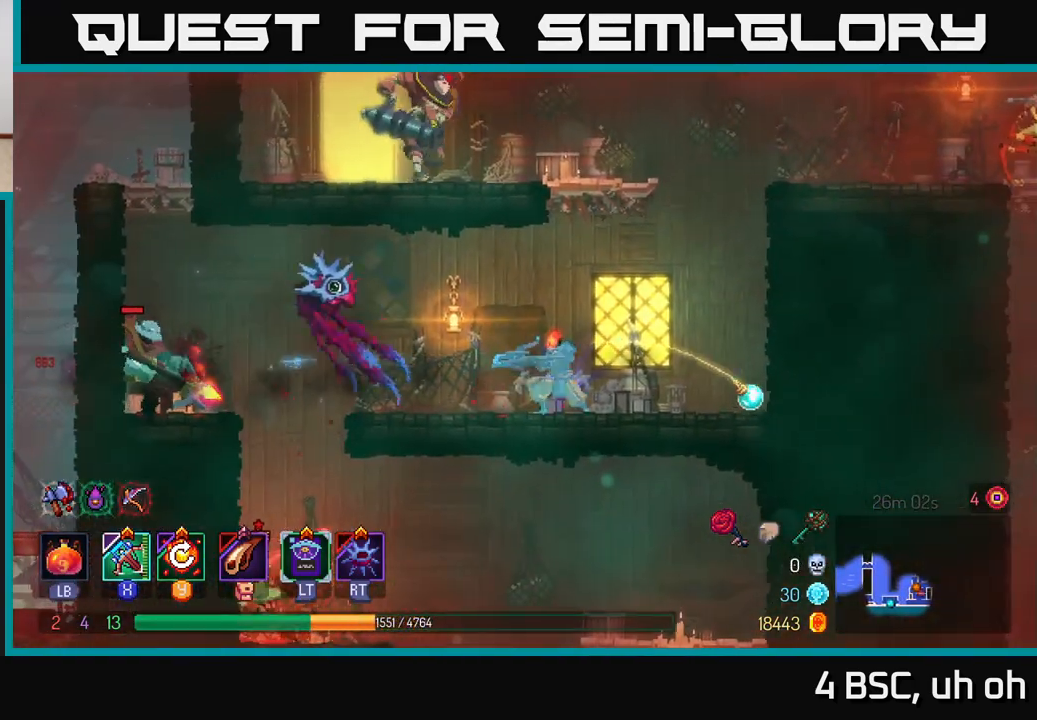
Gameplay with a controller (Xbox layout); each line is a JSON object with the inputs held at the frame after it. "events" lists button and stick changes between this image and that frame as [ms after this image, input, new state], when the widget could be followed in between.
{"buttons": [], "left_stick": "right", "right_stick": "center", "events": [[200, "left_stick", "center"], [483, "left_stick", "right"]]}
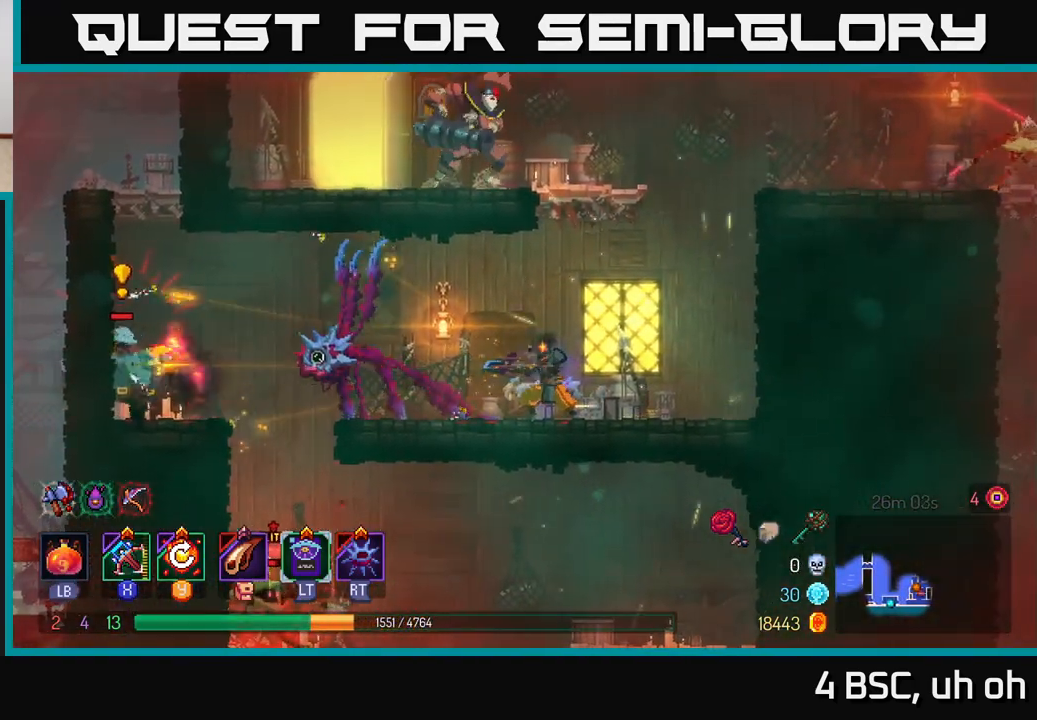
{"buttons": ["A"], "left_stick": "right", "right_stick": "center", "events": [[250, "A", "down"], [367, "A", "up"], [467, "A", "down"]]}
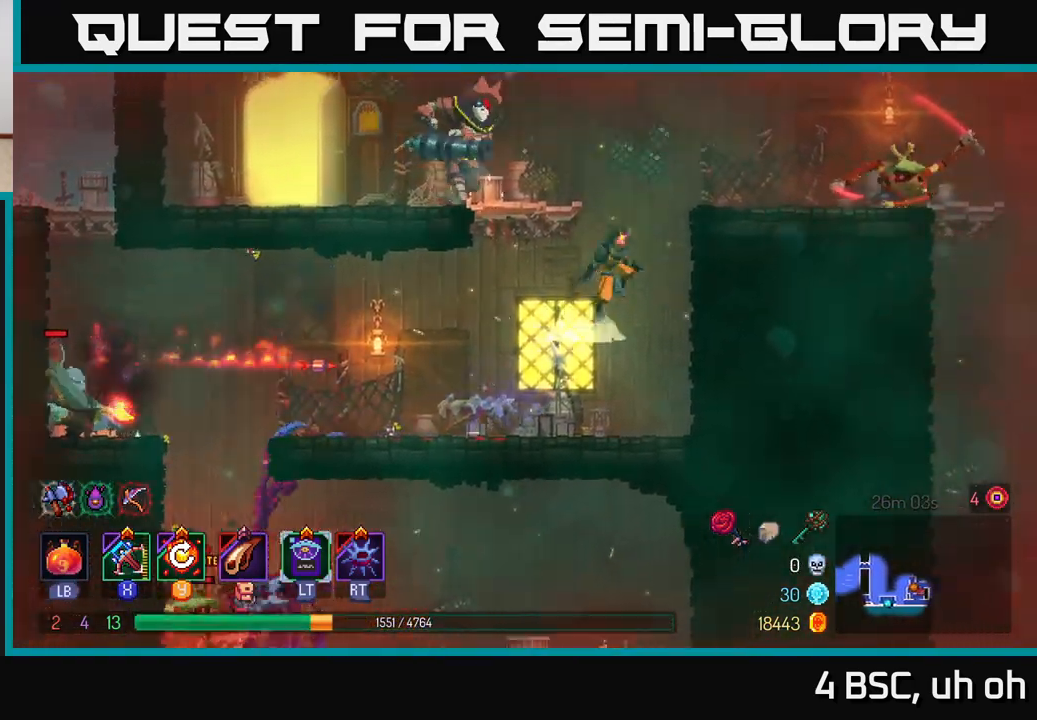
{"buttons": [], "left_stick": "right", "right_stick": "center", "events": [[117, "A", "up"], [317, "Y", "down"], [400, "Y", "up"]]}
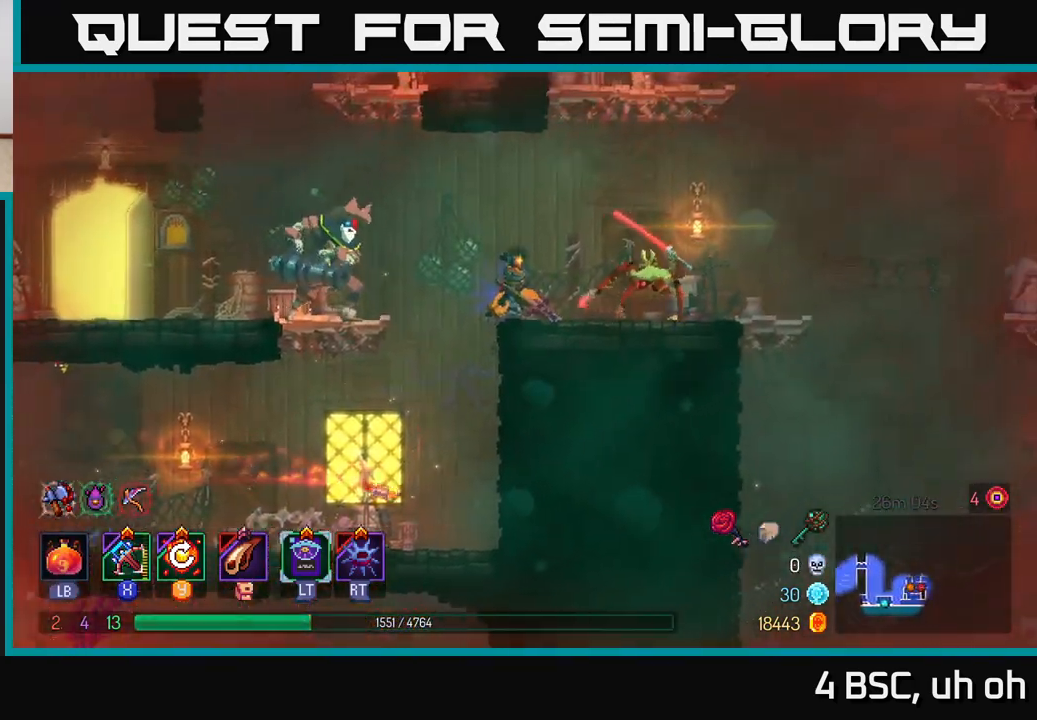
{"buttons": ["B"], "left_stick": "right", "right_stick": "center", "events": [[450, "B", "down"]]}
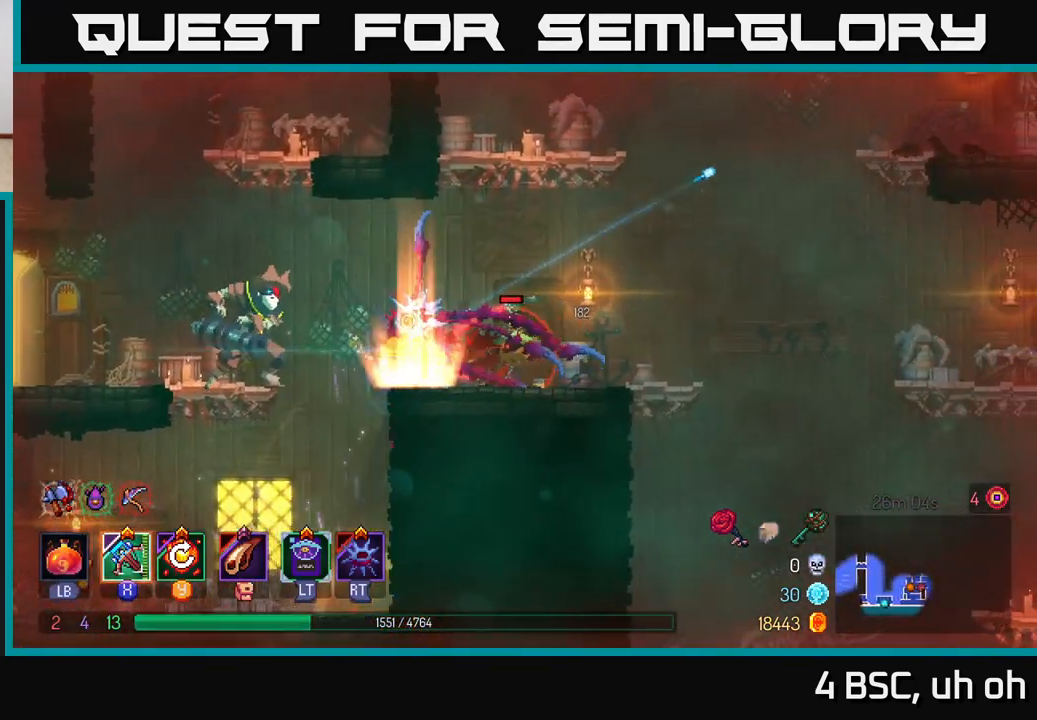
{"buttons": [], "left_stick": "left", "right_stick": "center", "events": [[117, "B", "up"], [367, "left_stick", "left"], [400, "X", "down"], [467, "X", "up"]]}
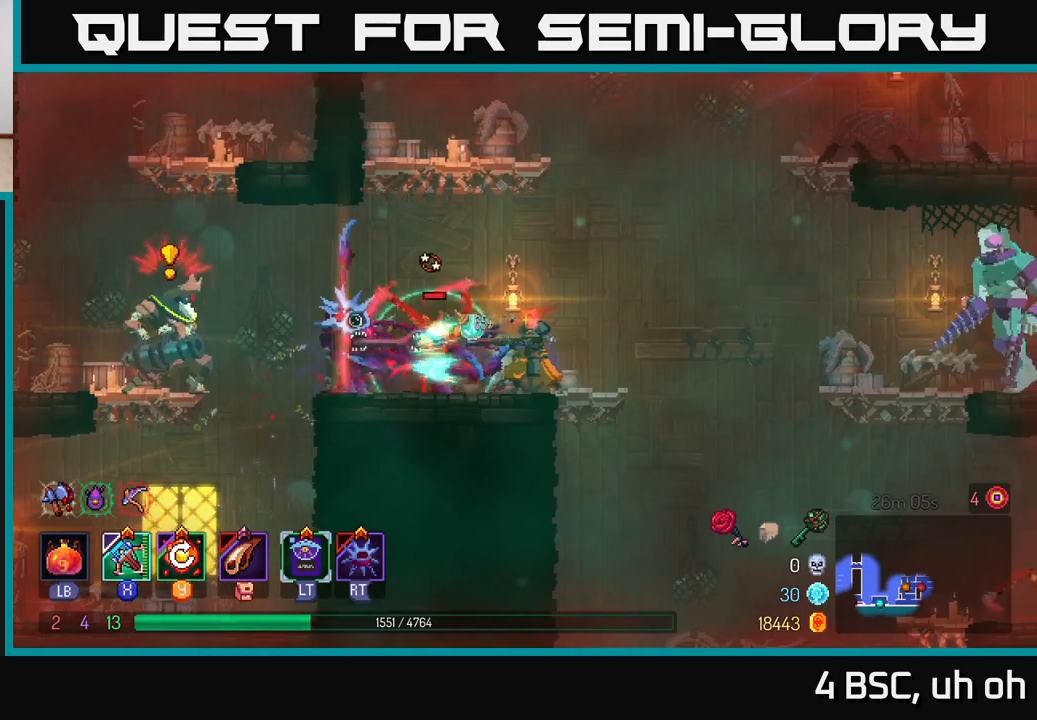
{"buttons": [], "left_stick": "center", "right_stick": "center", "events": [[250, "left_stick", "center"]]}
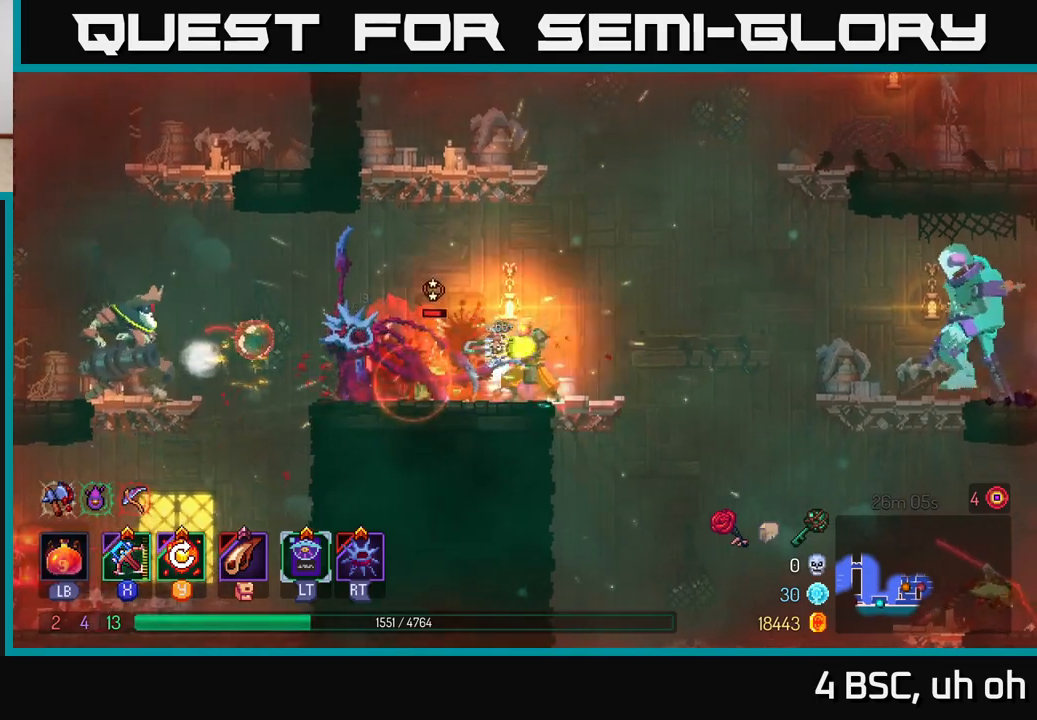
{"buttons": [], "left_stick": "center", "right_stick": "center", "events": []}
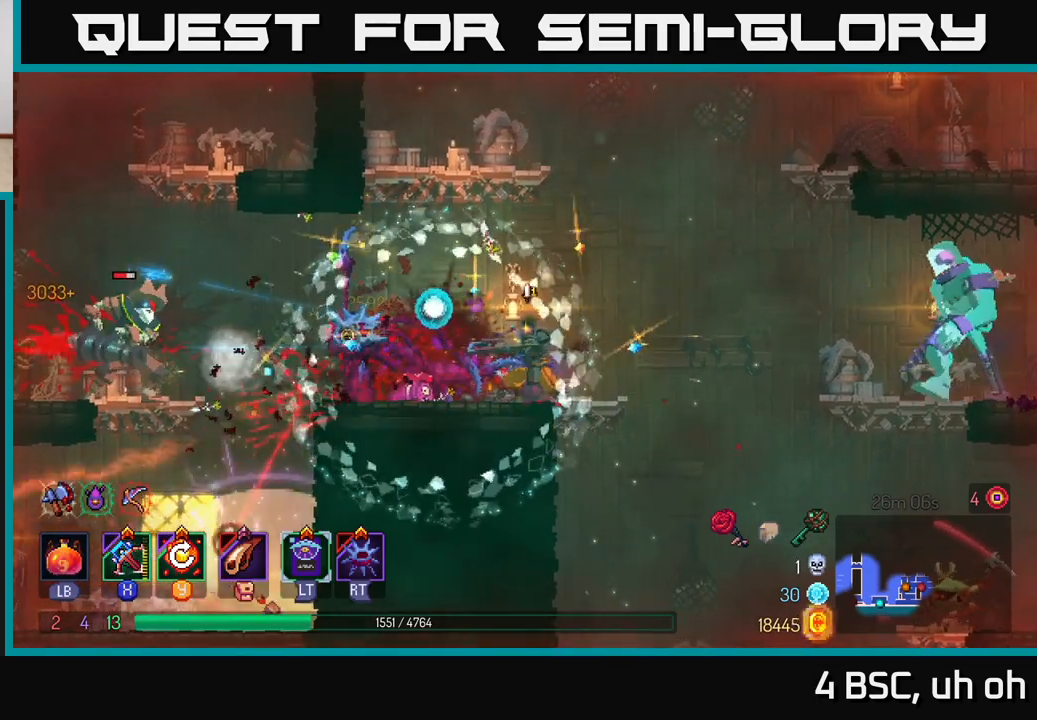
{"buttons": [], "left_stick": "left", "right_stick": "center", "events": [[33, "left_stick", "left"], [417, "X", "down"], [467, "X", "up"]]}
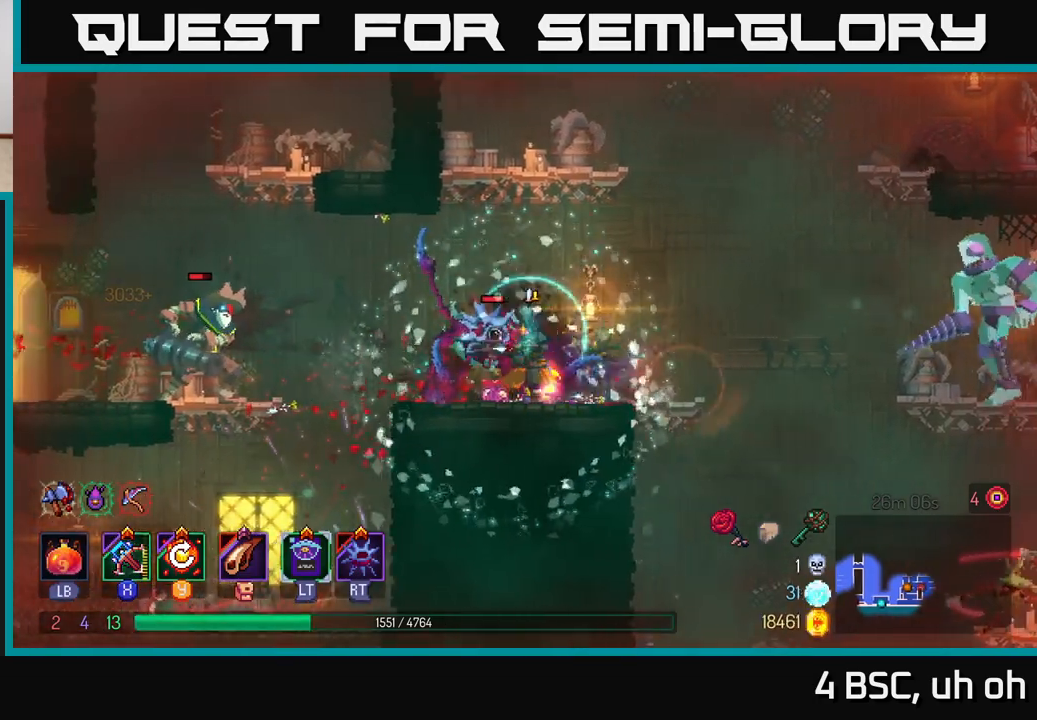
{"buttons": [], "left_stick": "left", "right_stick": "center", "events": []}
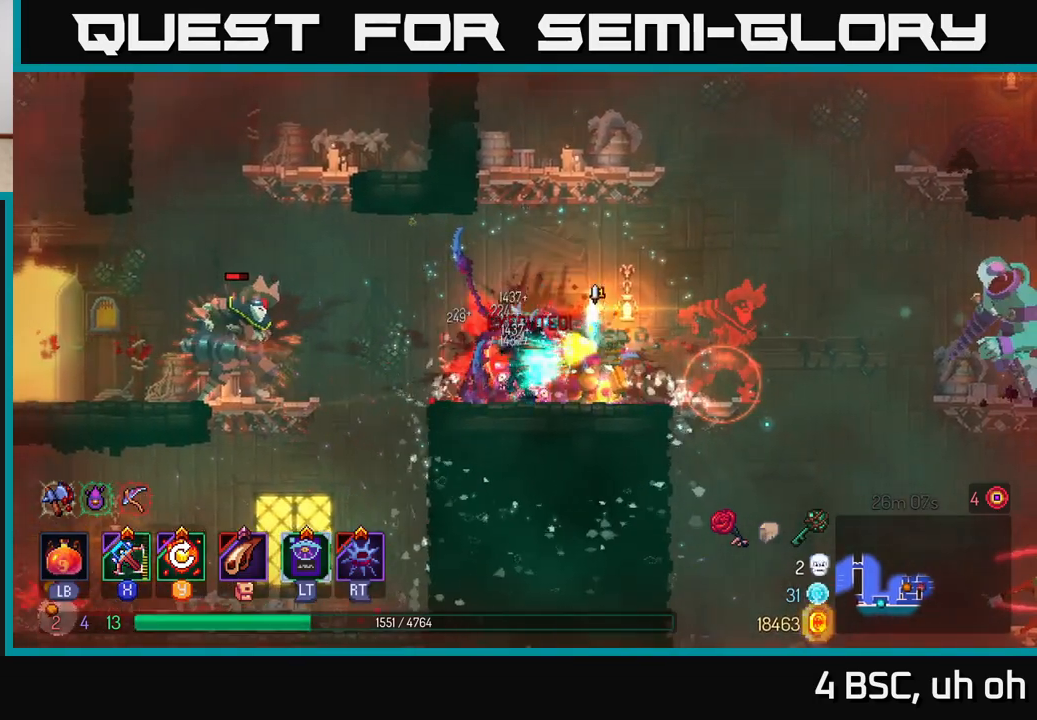
{"buttons": [], "left_stick": "left", "right_stick": "center", "events": [[167, "left_stick", "center"], [333, "left_stick", "left"]]}
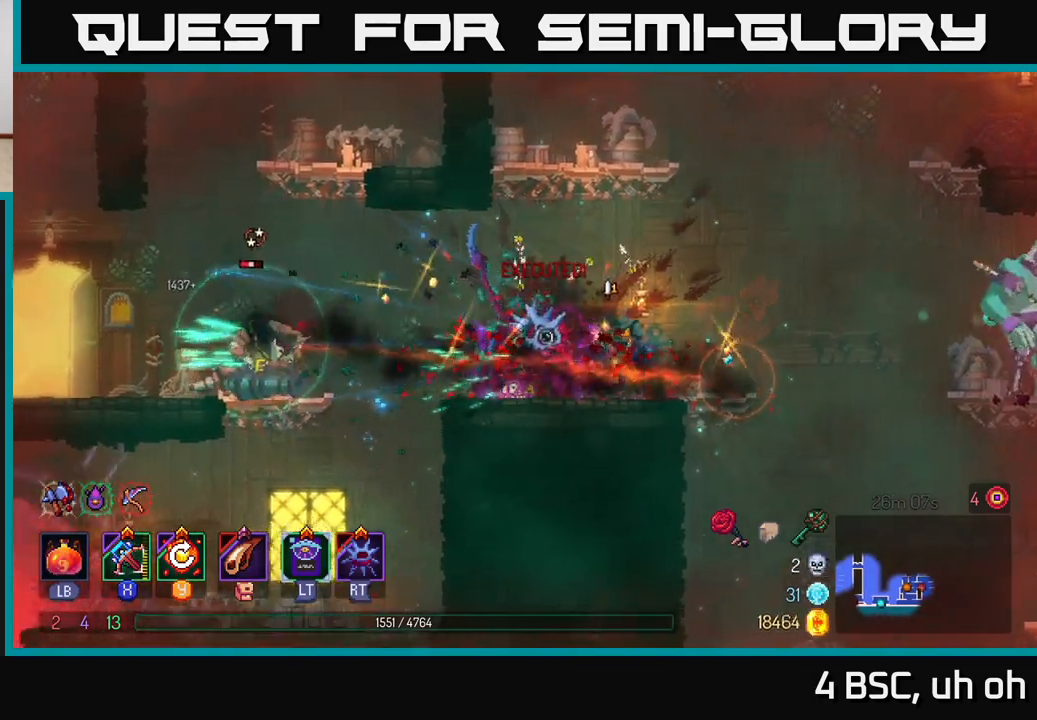
{"buttons": [], "left_stick": "left", "right_stick": "center", "events": [[100, "A", "down"], [233, "A", "up"]]}
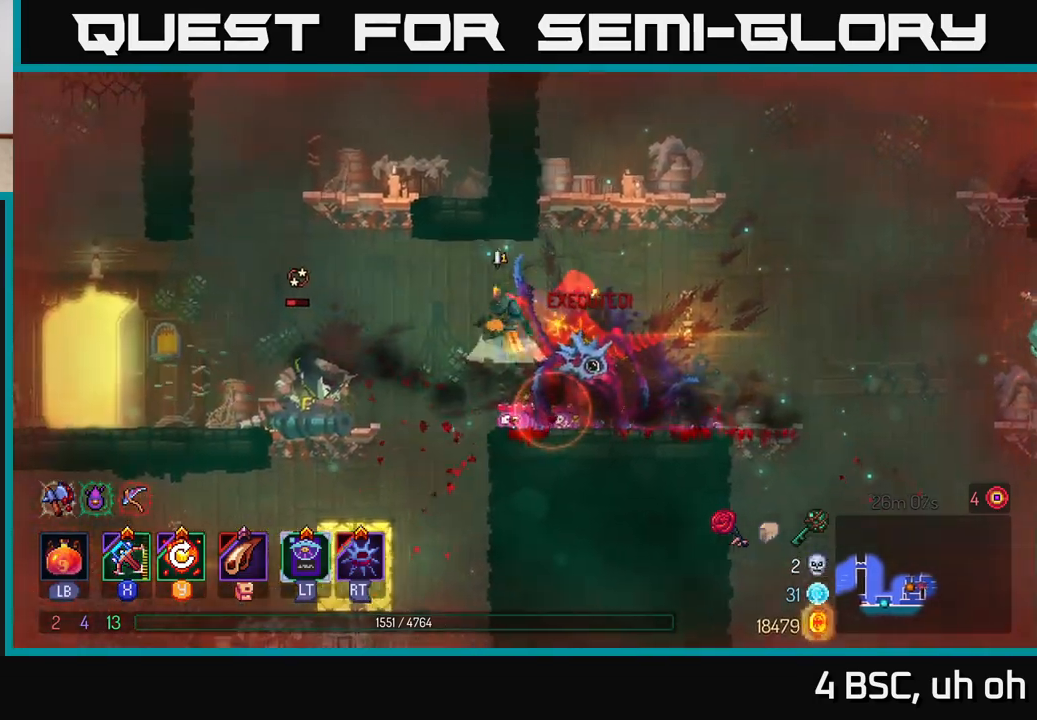
{"buttons": [], "left_stick": "left", "right_stick": "center", "events": [[17, "A", "down"], [100, "A", "up"], [150, "B", "down"], [250, "B", "up"]]}
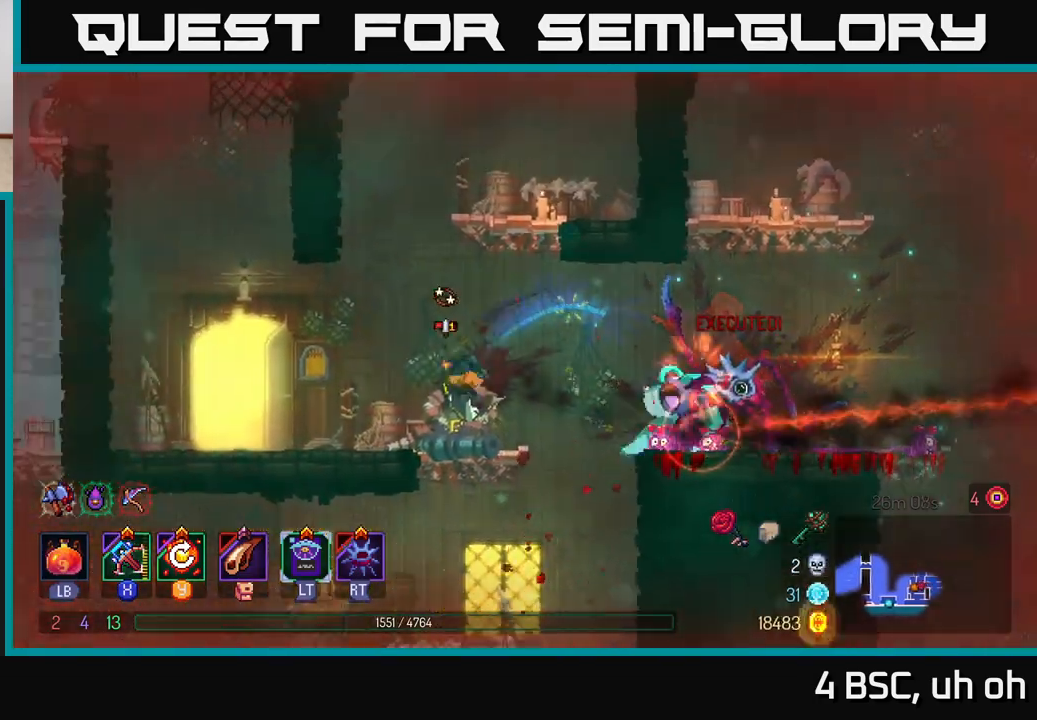
{"buttons": [], "left_stick": "right", "right_stick": "center", "events": [[83, "X", "down"], [150, "X", "up"], [217, "left_stick", "right"]]}
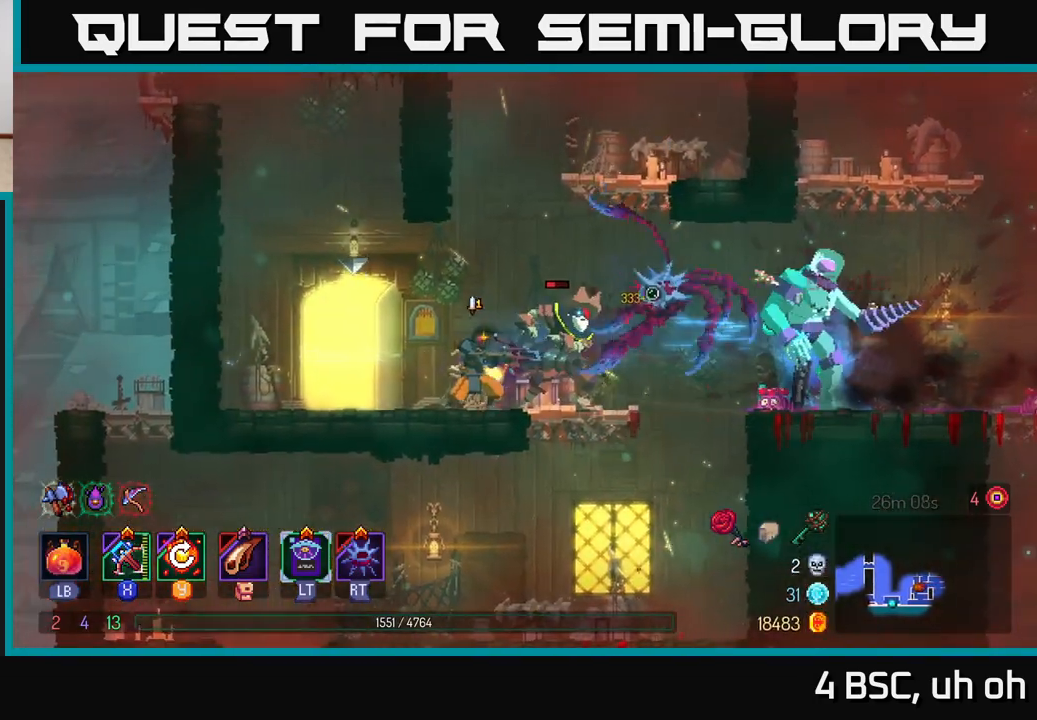
{"buttons": [], "left_stick": "center", "right_stick": "center", "events": [[350, "left_stick", "center"]]}
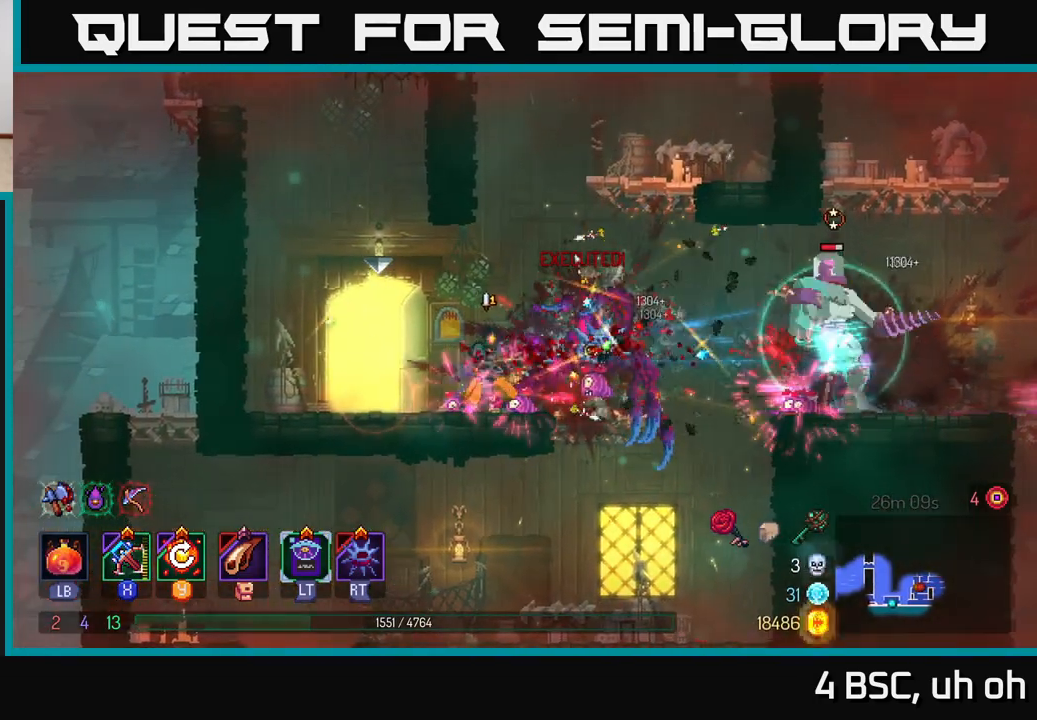
{"buttons": [], "left_stick": "center", "right_stick": "center", "events": [[200, "Y", "down"], [283, "Y", "up"]]}
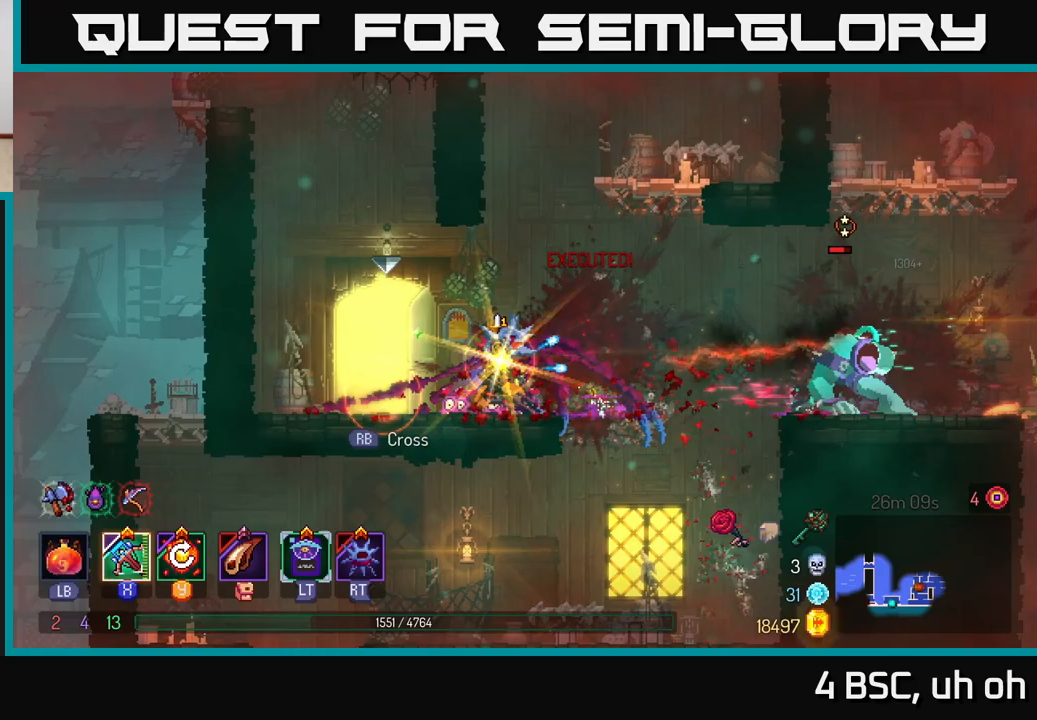
{"buttons": [], "left_stick": "right", "right_stick": "center", "events": [[183, "left_stick", "right"], [433, "X", "down"], [500, "X", "up"]]}
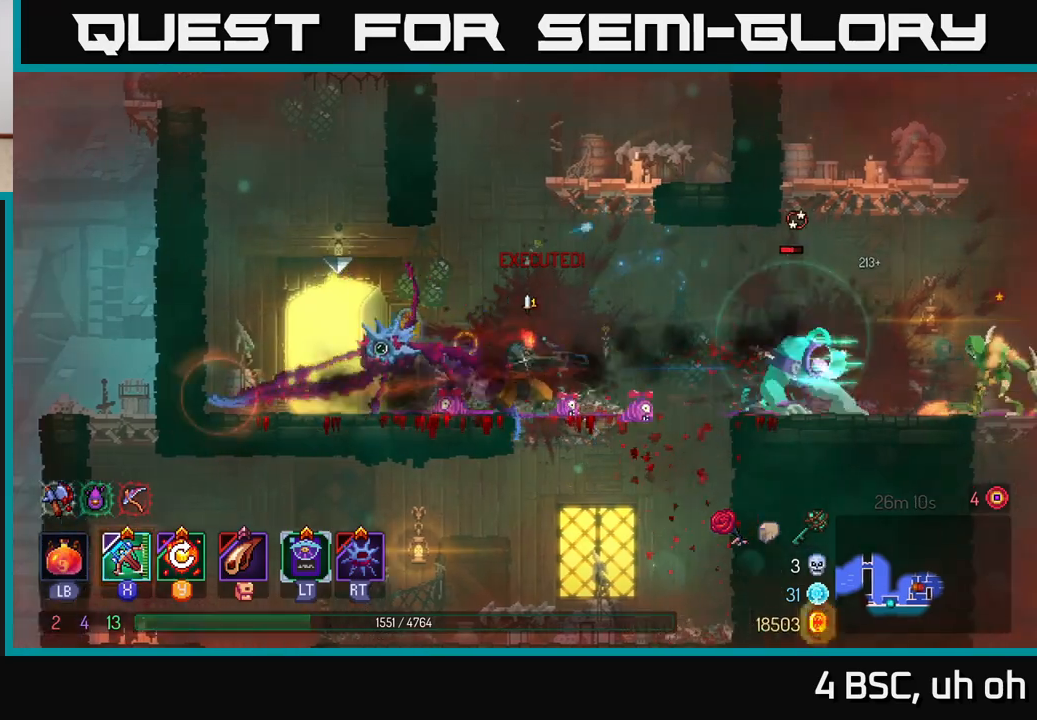
{"buttons": [], "left_stick": "center", "right_stick": "center", "events": [[200, "left_stick", "center"]]}
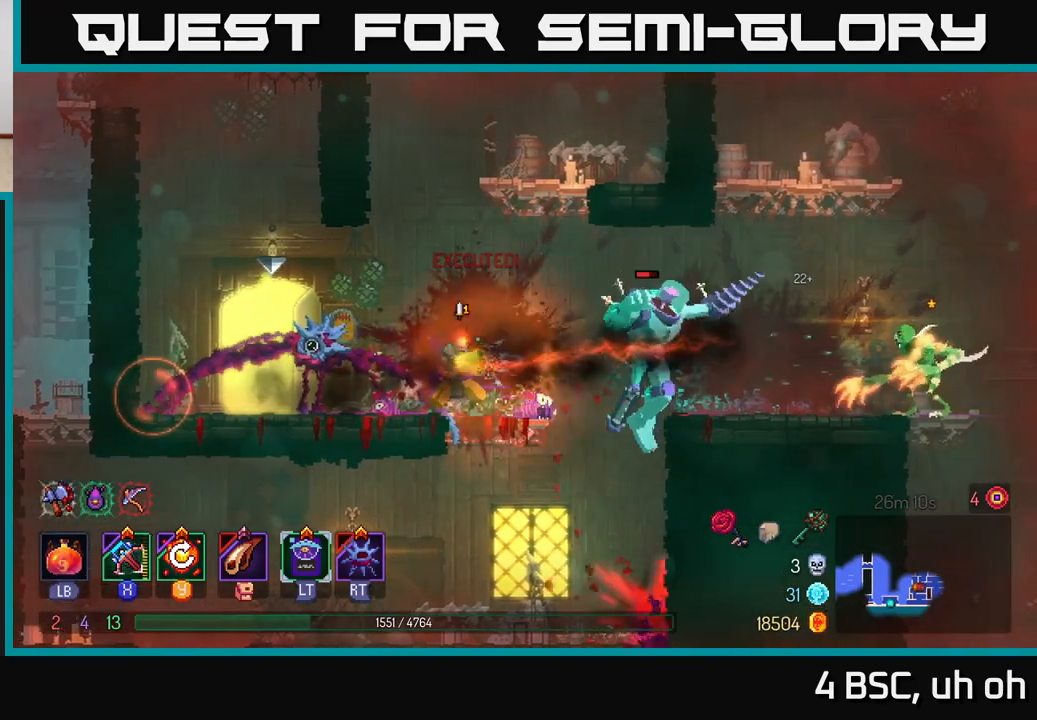
{"buttons": [], "left_stick": "left", "right_stick": "center", "events": [[350, "left_stick", "left"]]}
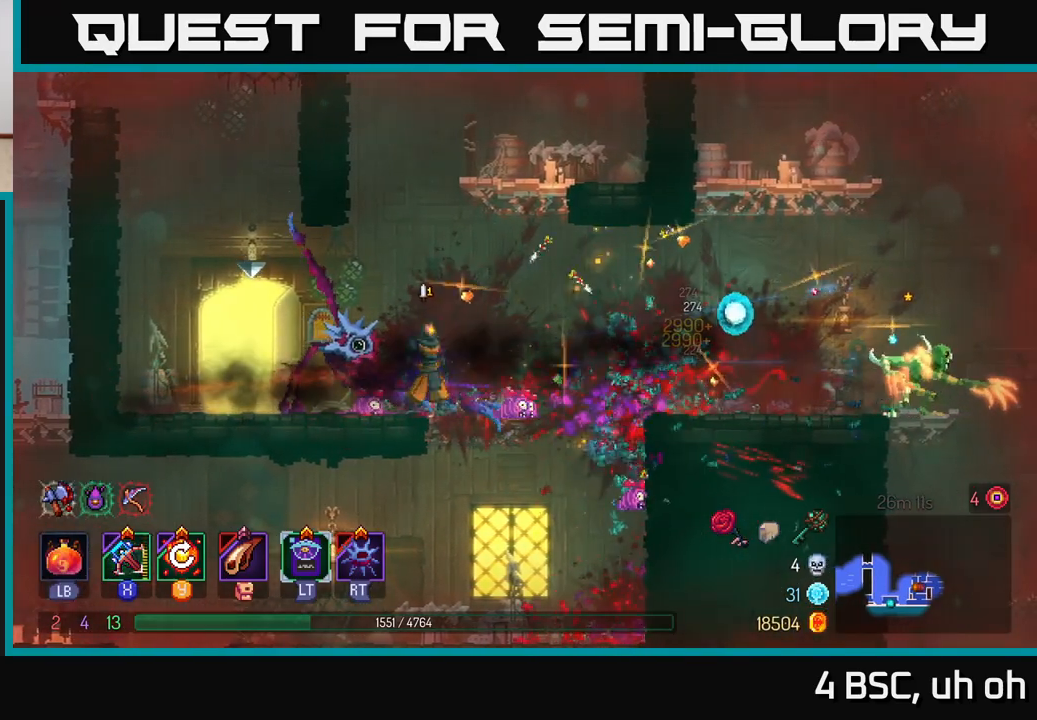
{"buttons": [], "left_stick": "left", "right_stick": "center", "events": [[117, "Y", "down"], [183, "Y", "up"]]}
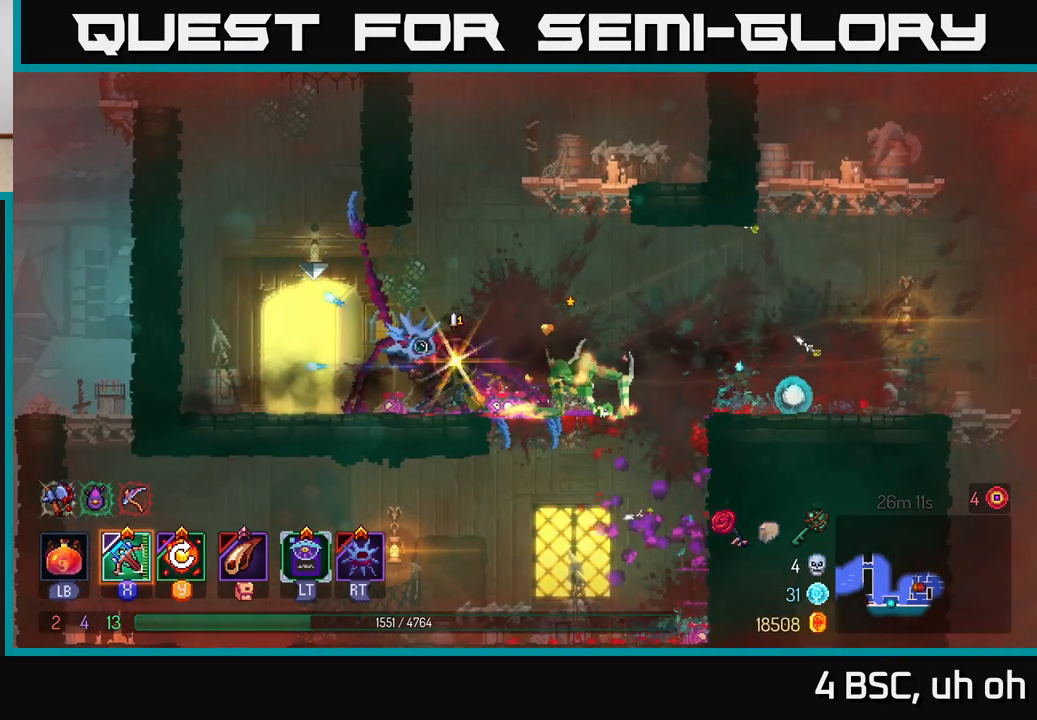
{"buttons": [], "left_stick": "right", "right_stick": "center", "events": [[17, "left_stick", "center"], [150, "left_stick", "right"], [200, "X", "down"], [267, "X", "up"]]}
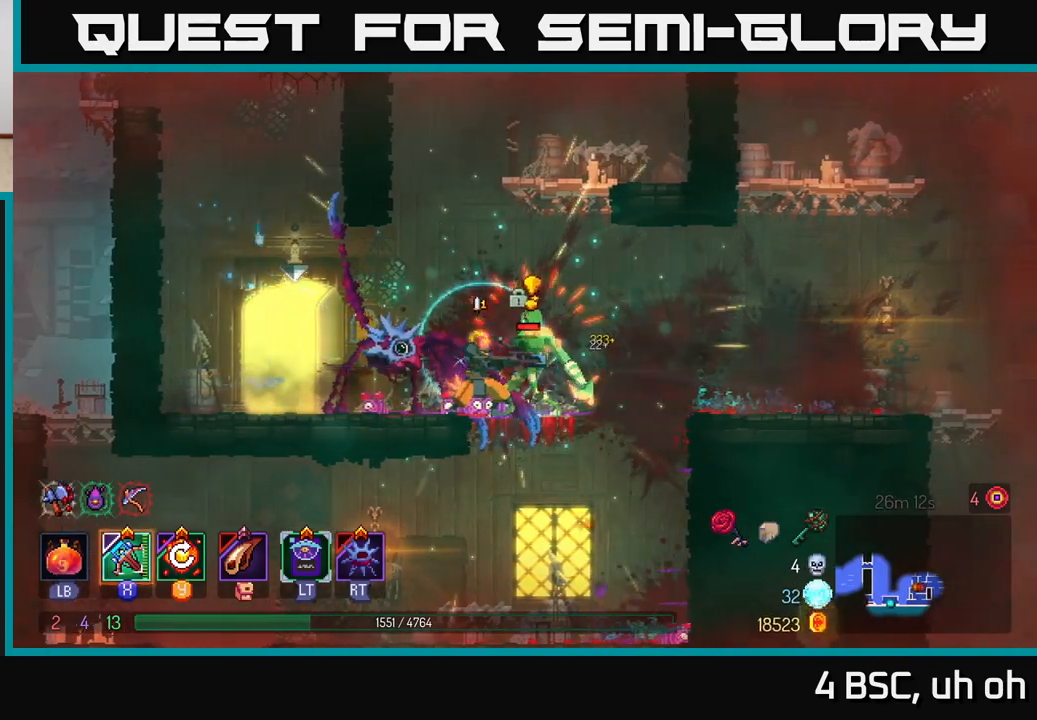
{"buttons": [], "left_stick": "center", "right_stick": "center", "events": [[83, "left_stick", "center"]]}
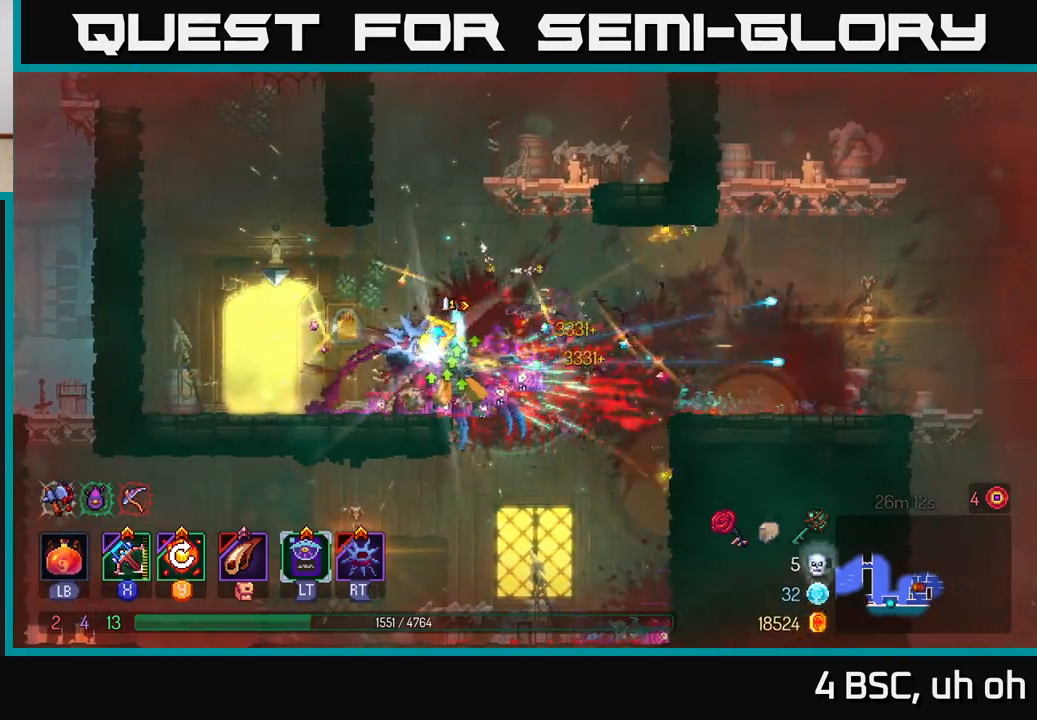
{"buttons": [], "left_stick": "right", "right_stick": "center", "events": [[150, "left_stick", "right"]]}
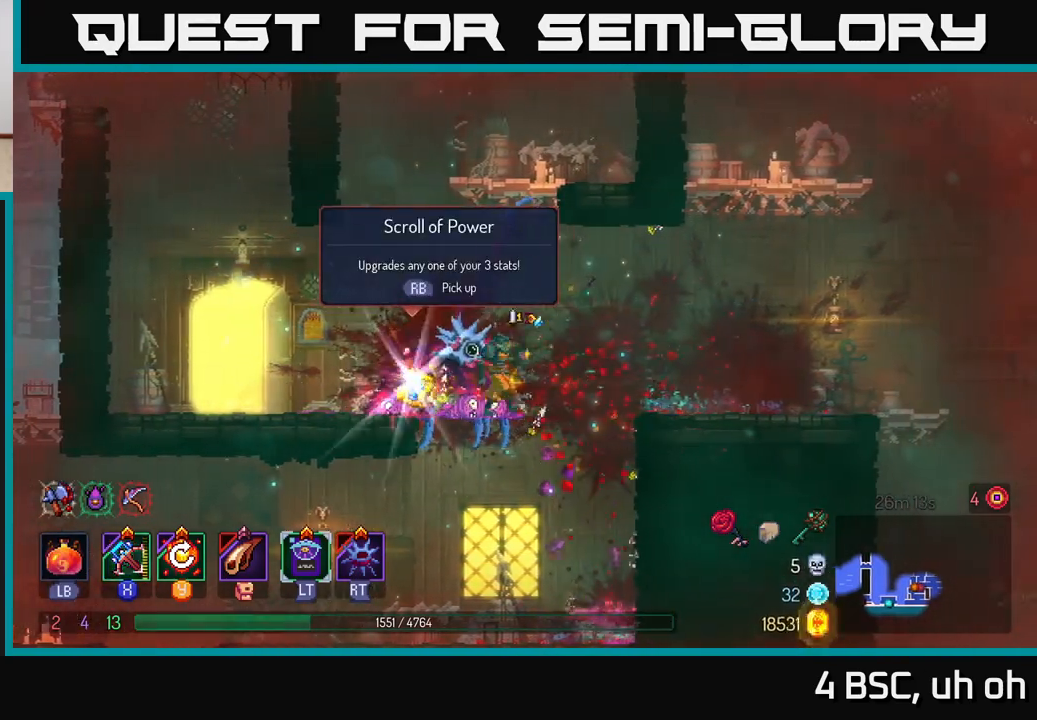
{"buttons": [], "left_stick": "center", "right_stick": "center", "events": [[50, "left_stick", "left"], [167, "R1", "down"], [250, "R1", "up"], [300, "left_stick", "center"]]}
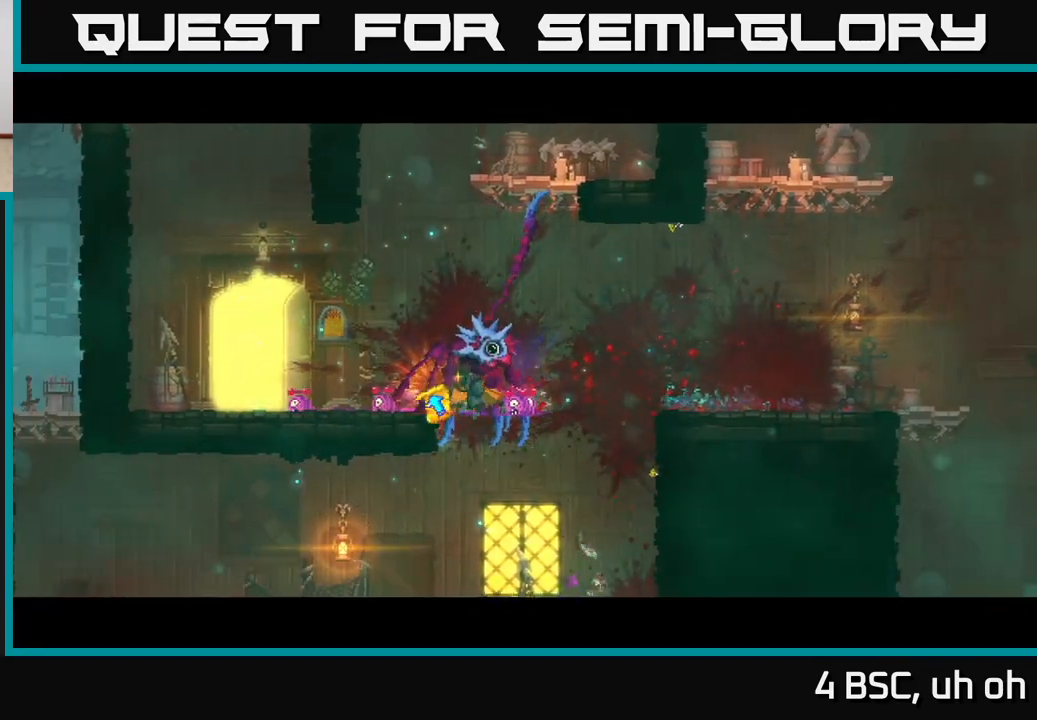
{"buttons": [], "left_stick": "center", "right_stick": "center", "events": []}
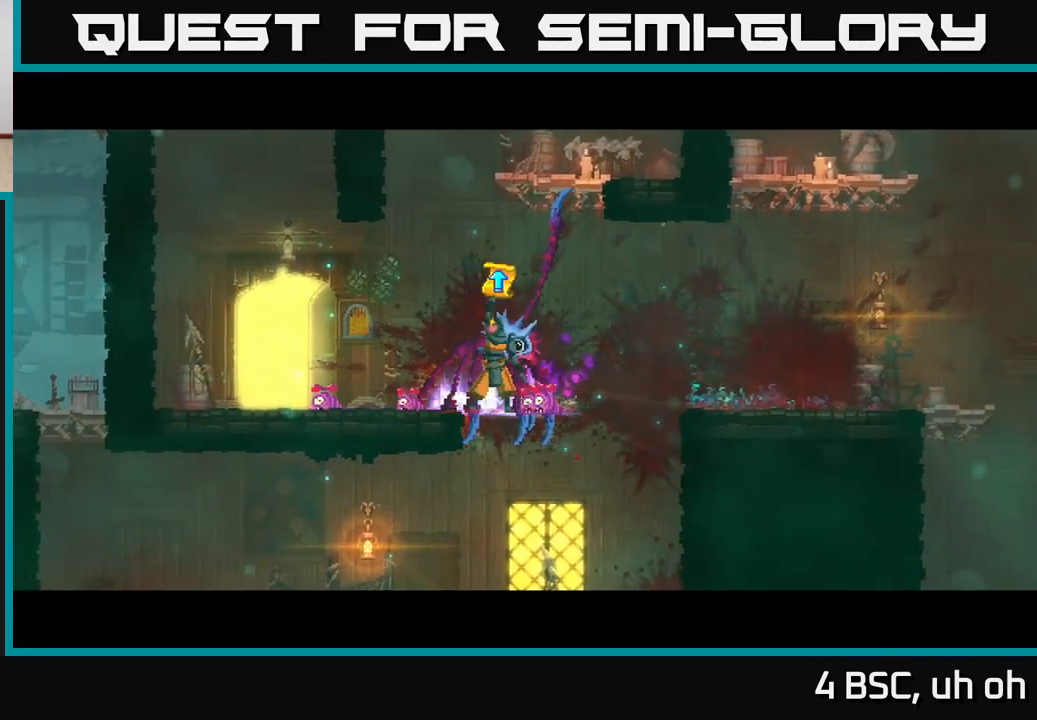
{"buttons": [], "left_stick": "center", "right_stick": "center", "events": []}
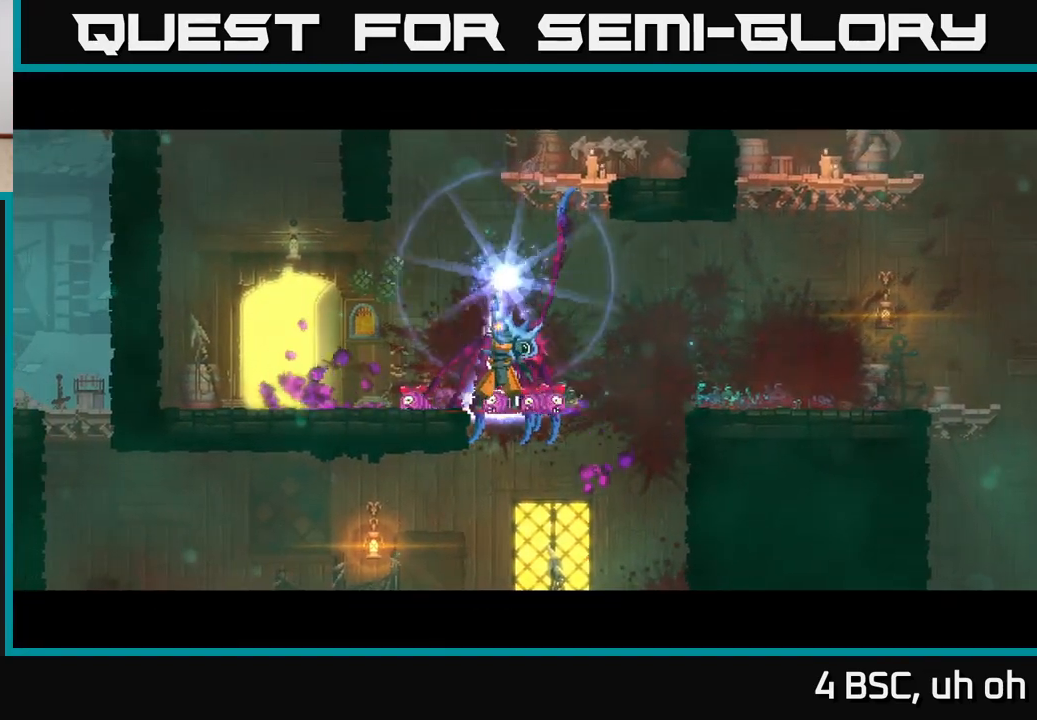
{"buttons": [], "left_stick": "center", "right_stick": "center", "events": []}
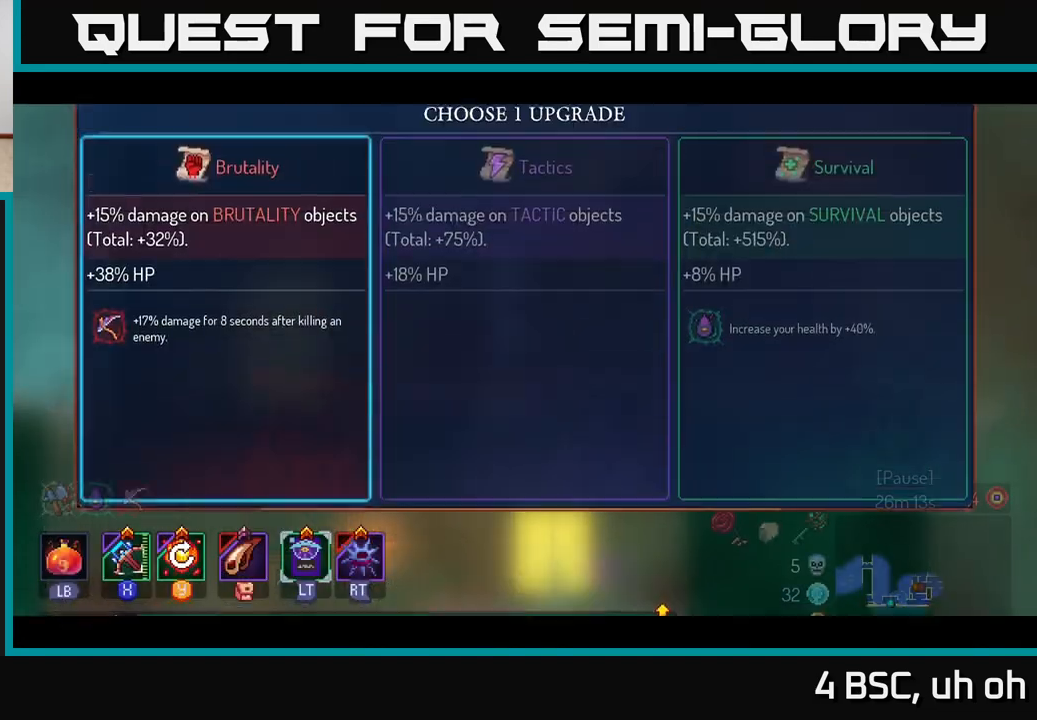
{"buttons": [], "left_stick": "center", "right_stick": "center", "events": []}
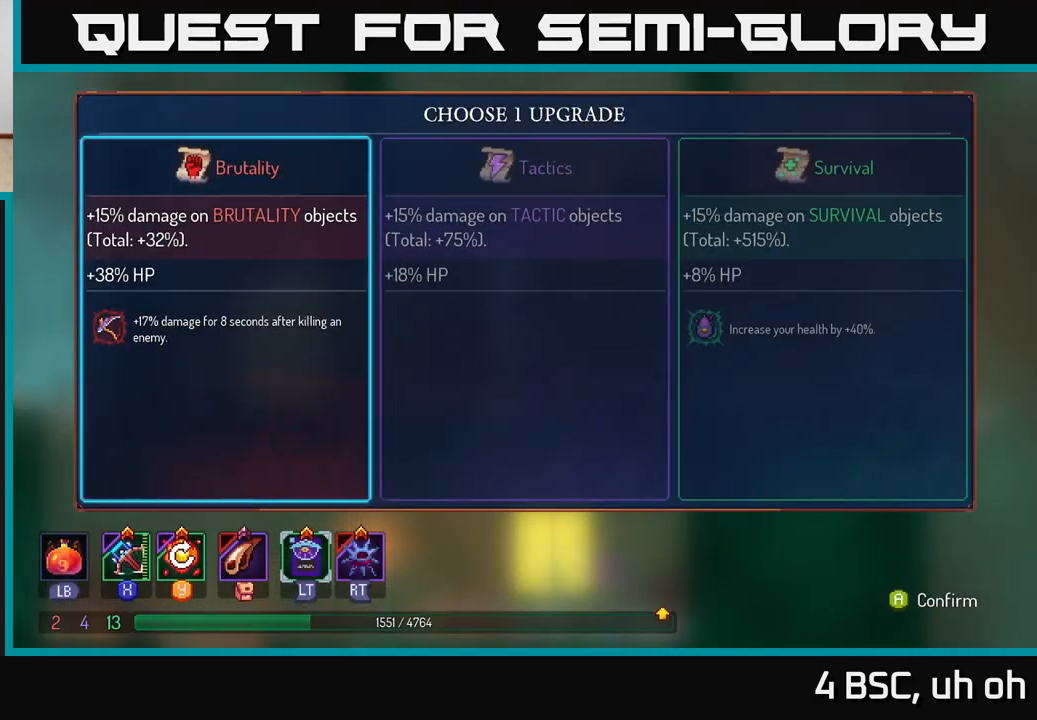
{"buttons": [], "left_stick": "right", "right_stick": "center", "events": [[467, "left_stick", "right"]]}
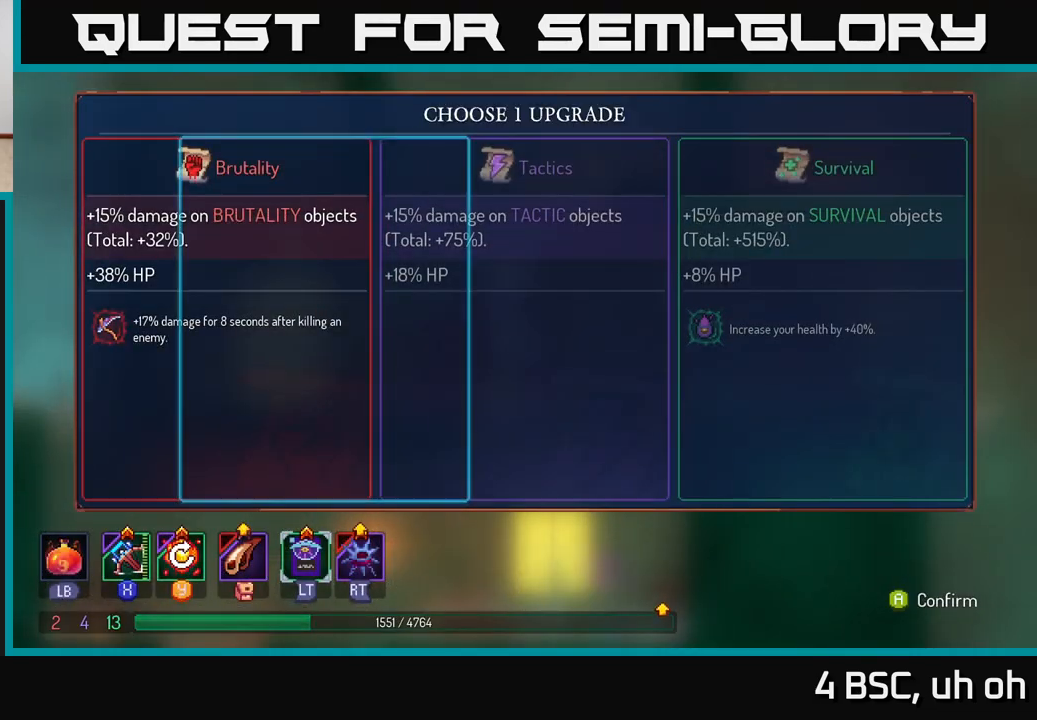
{"buttons": [], "left_stick": "center", "right_stick": "center", "events": [[100, "left_stick", "center"], [200, "left_stick", "right"], [350, "left_stick", "center"]]}
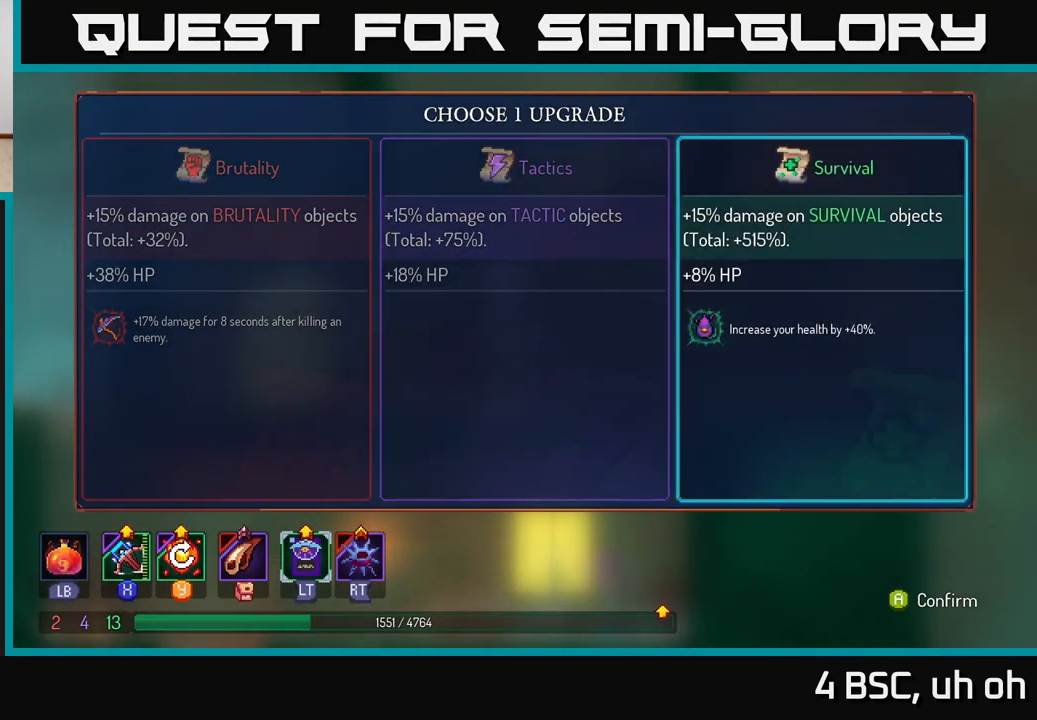
{"buttons": [], "left_stick": "center", "right_stick": "center", "events": []}